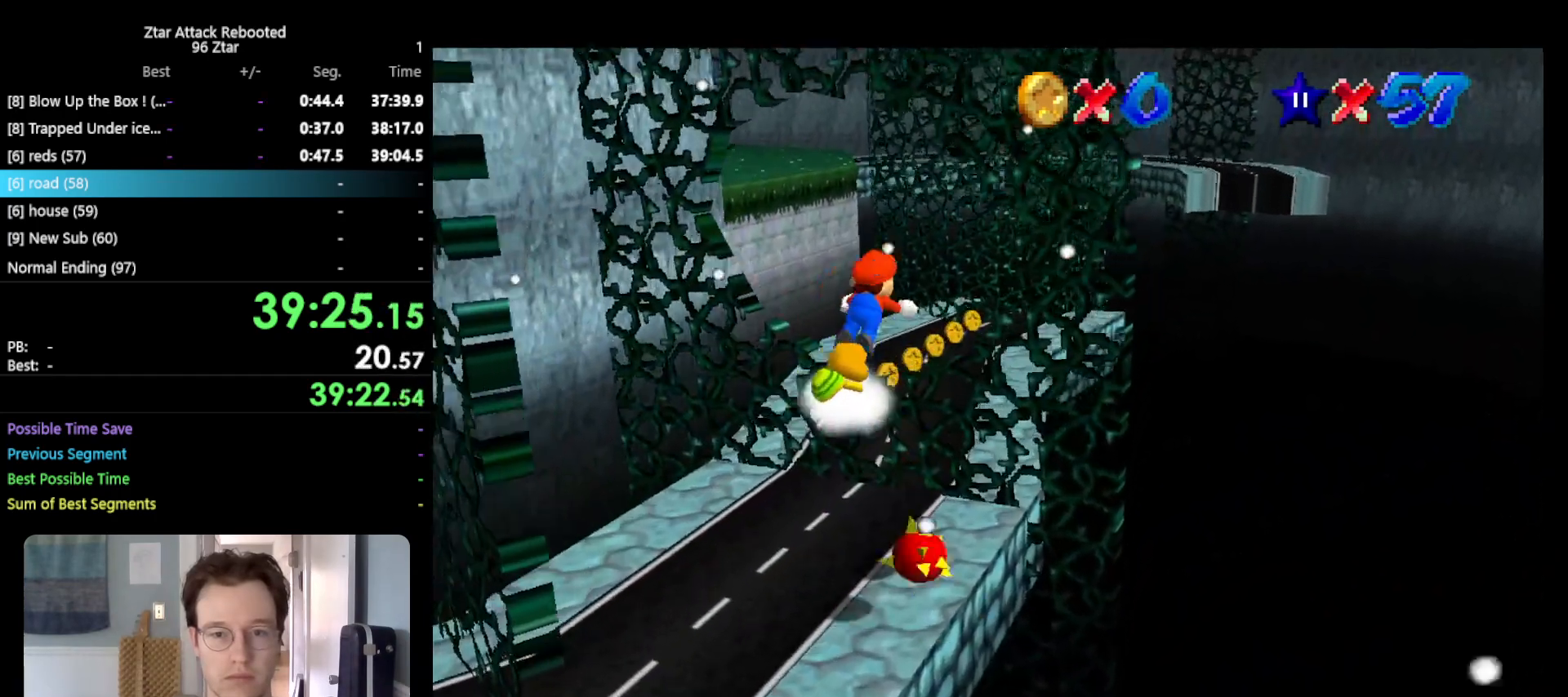
Gameplay with a controller (Nintendo layout); each line is a JSON object with the inputs held at the frame after it. "events" lists button and stick changes between this image and that frame as [ms after this image, input, new state], when the widget could be followed in between. Not read: L3 R3.
{"buttons": [], "left_stick": "left", "events": [[167, "A", "up"], [167, "B", "up"], [450, "left_stick", "left"]]}
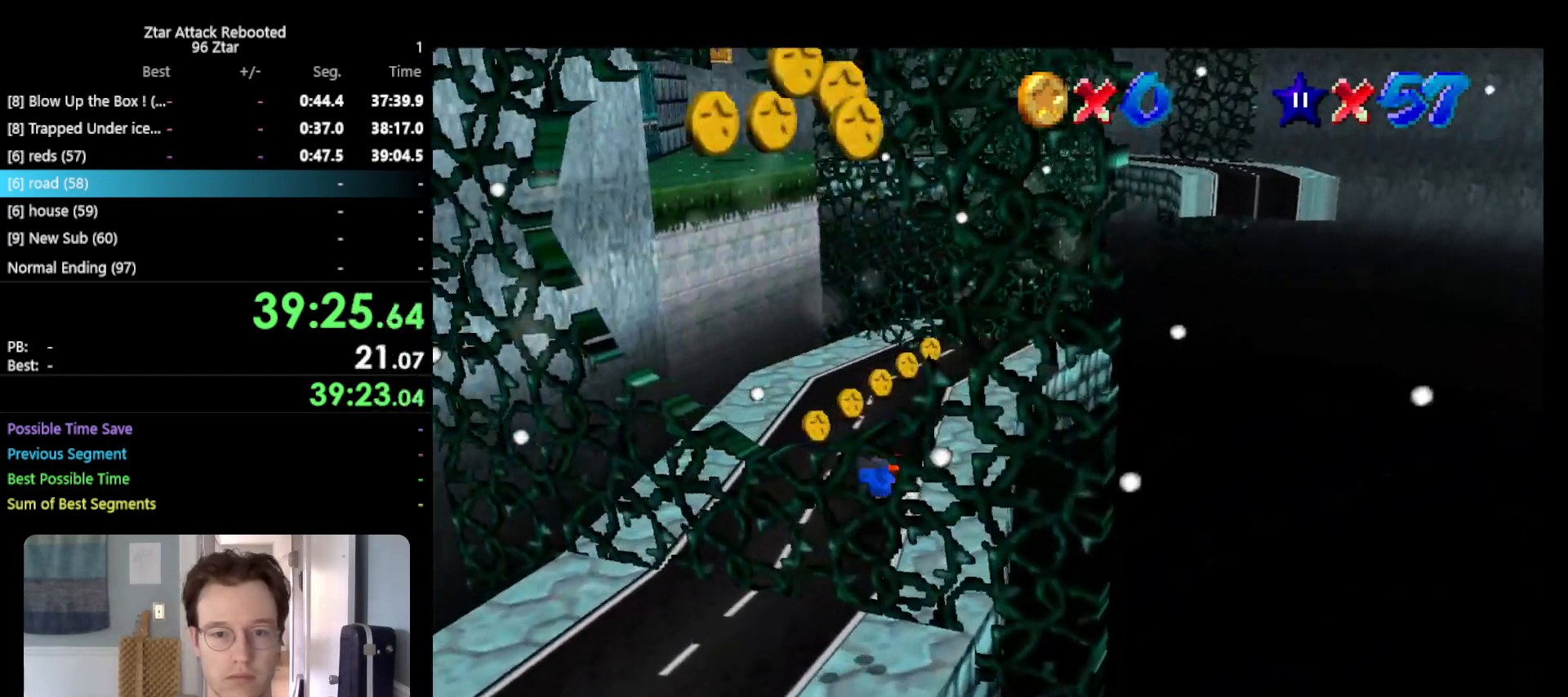
{"buttons": ["A"], "left_stick": "center", "events": [[83, "A", "down"], [150, "B", "down"], [250, "left_stick", "center"], [267, "B", "up"]]}
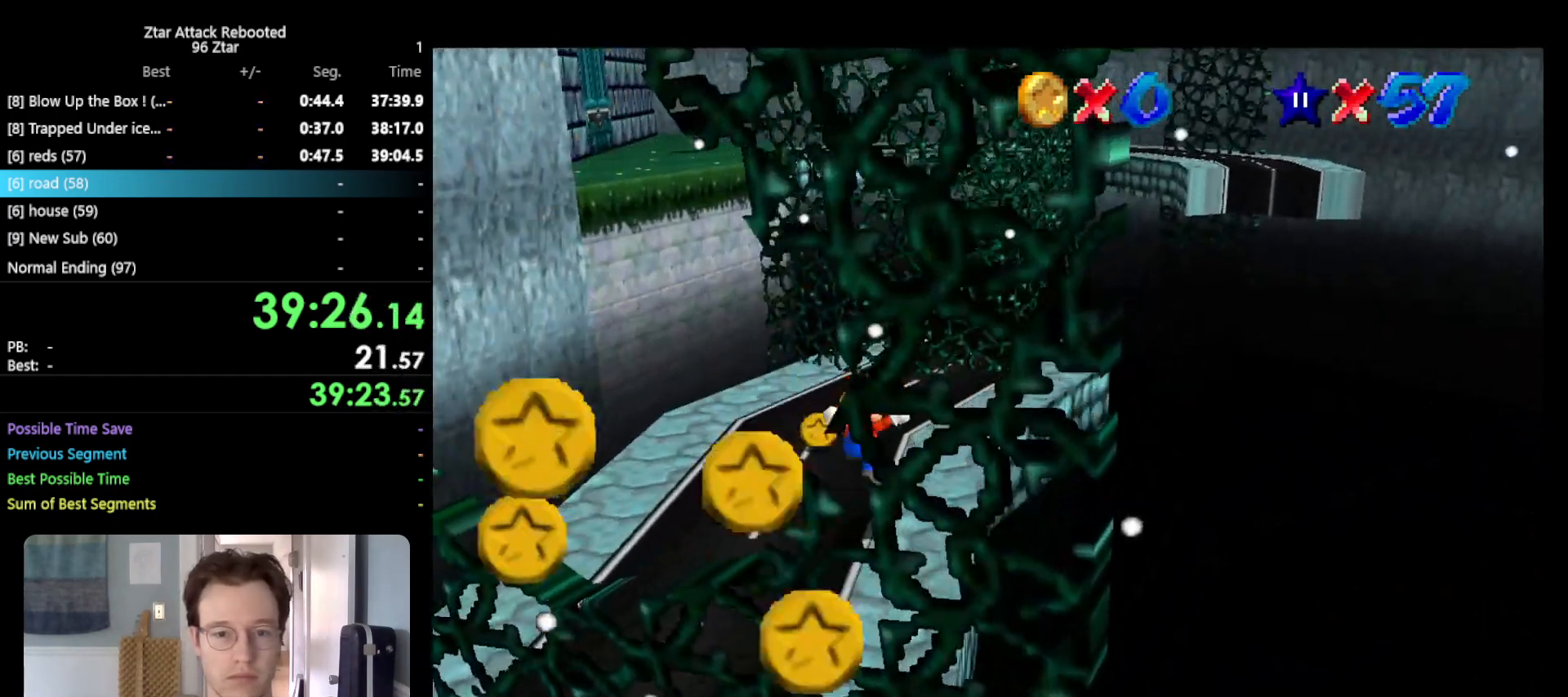
{"buttons": [], "left_stick": "up", "events": [[200, "left_stick", "up"], [367, "B", "down"], [450, "A", "up"], [450, "B", "up"]]}
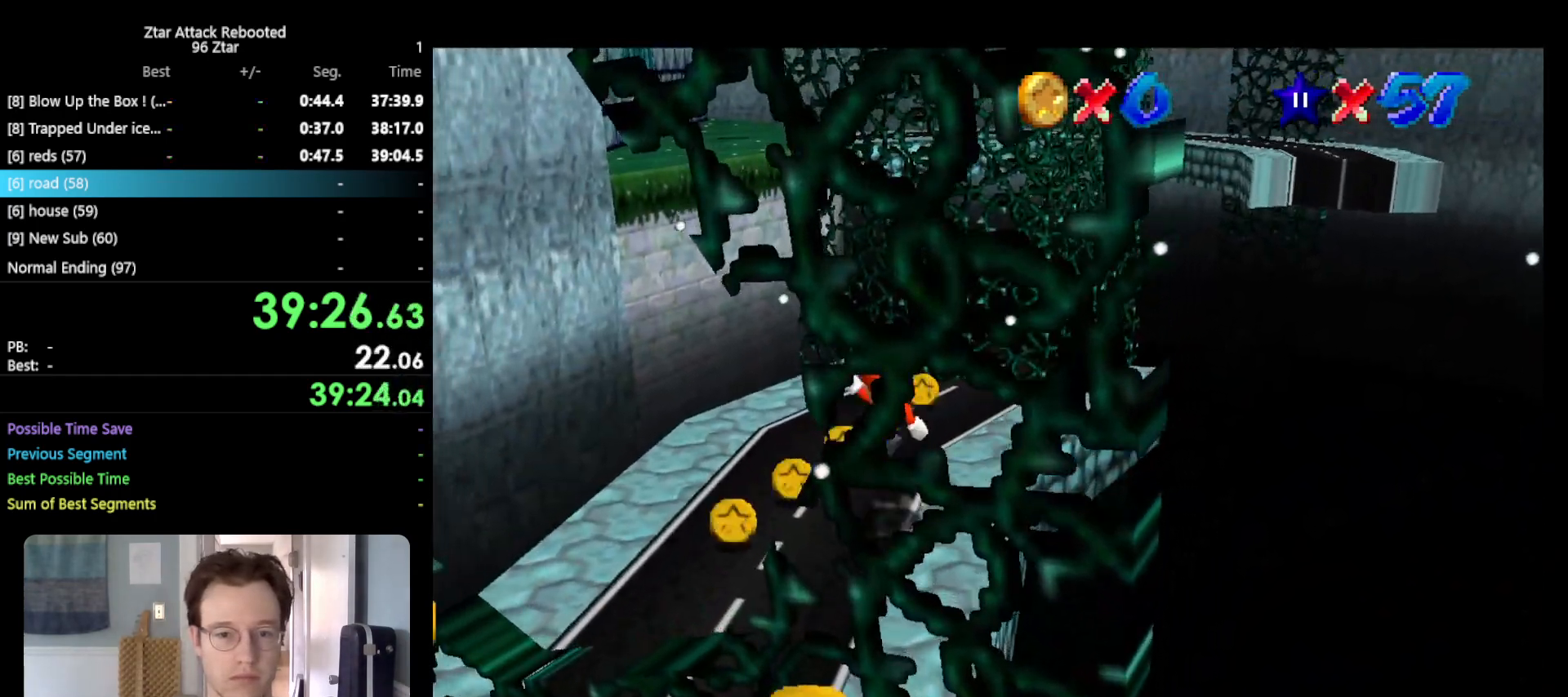
{"buttons": [], "left_stick": "up-left", "events": [[133, "left_stick", "up-left"], [333, "A", "down"], [467, "A", "up"]]}
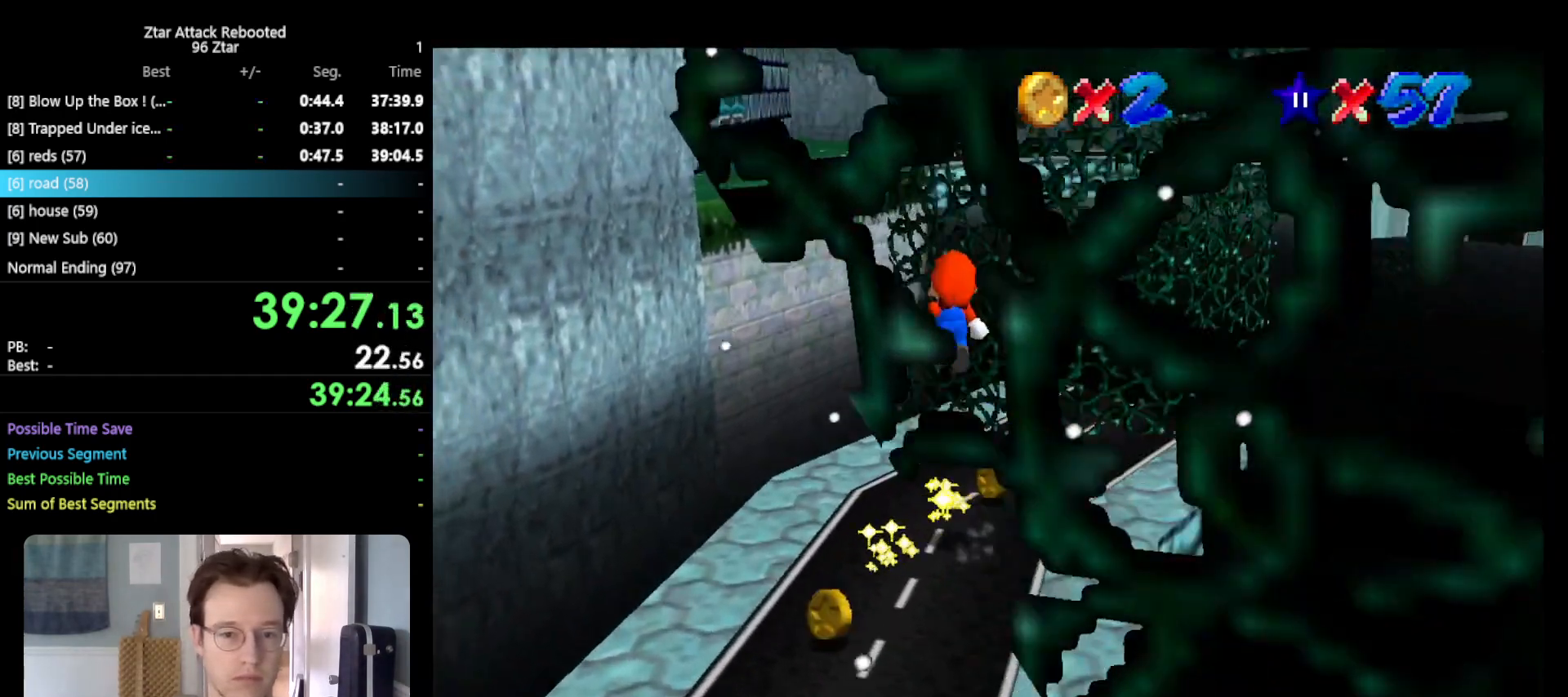
{"buttons": [], "left_stick": "up-left", "events": []}
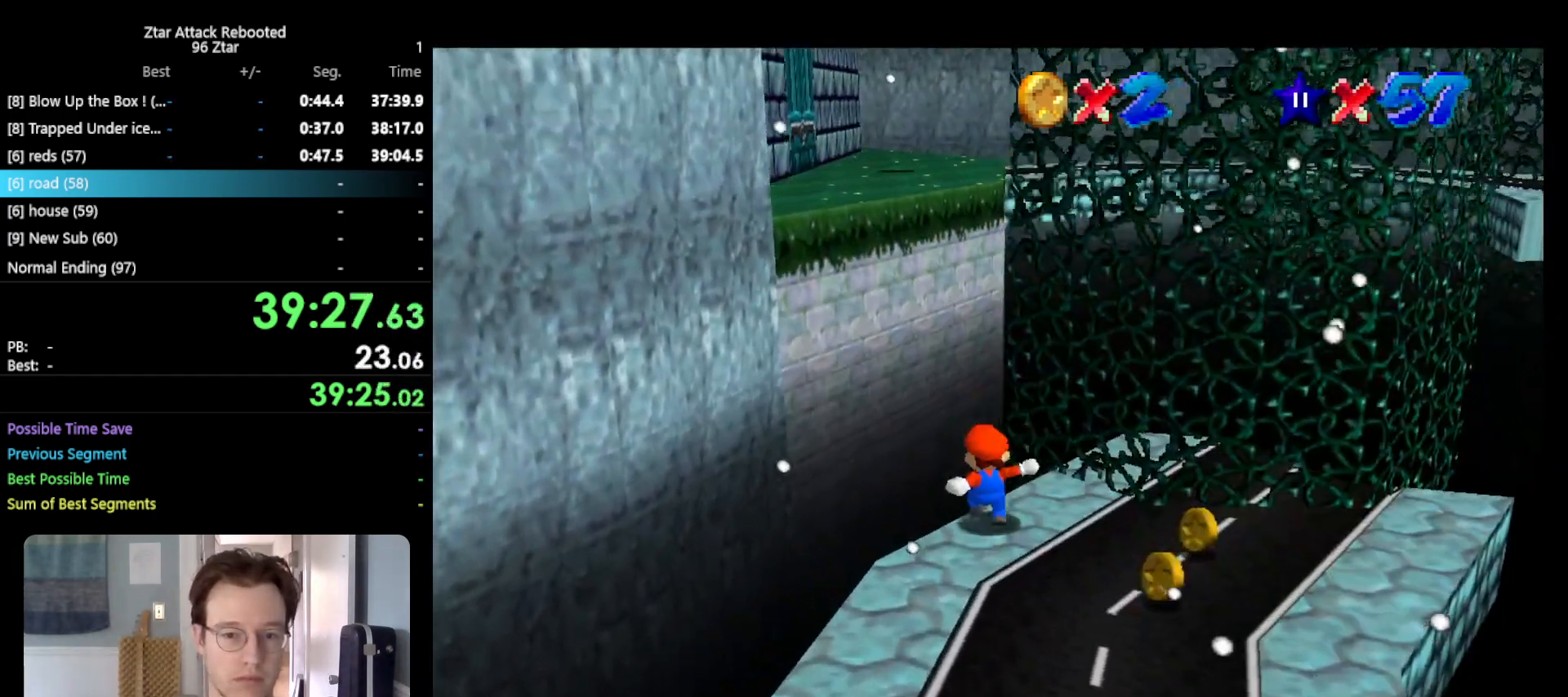
{"buttons": [], "left_stick": "up-left", "events": [[100, "A", "down"], [483, "A", "up"]]}
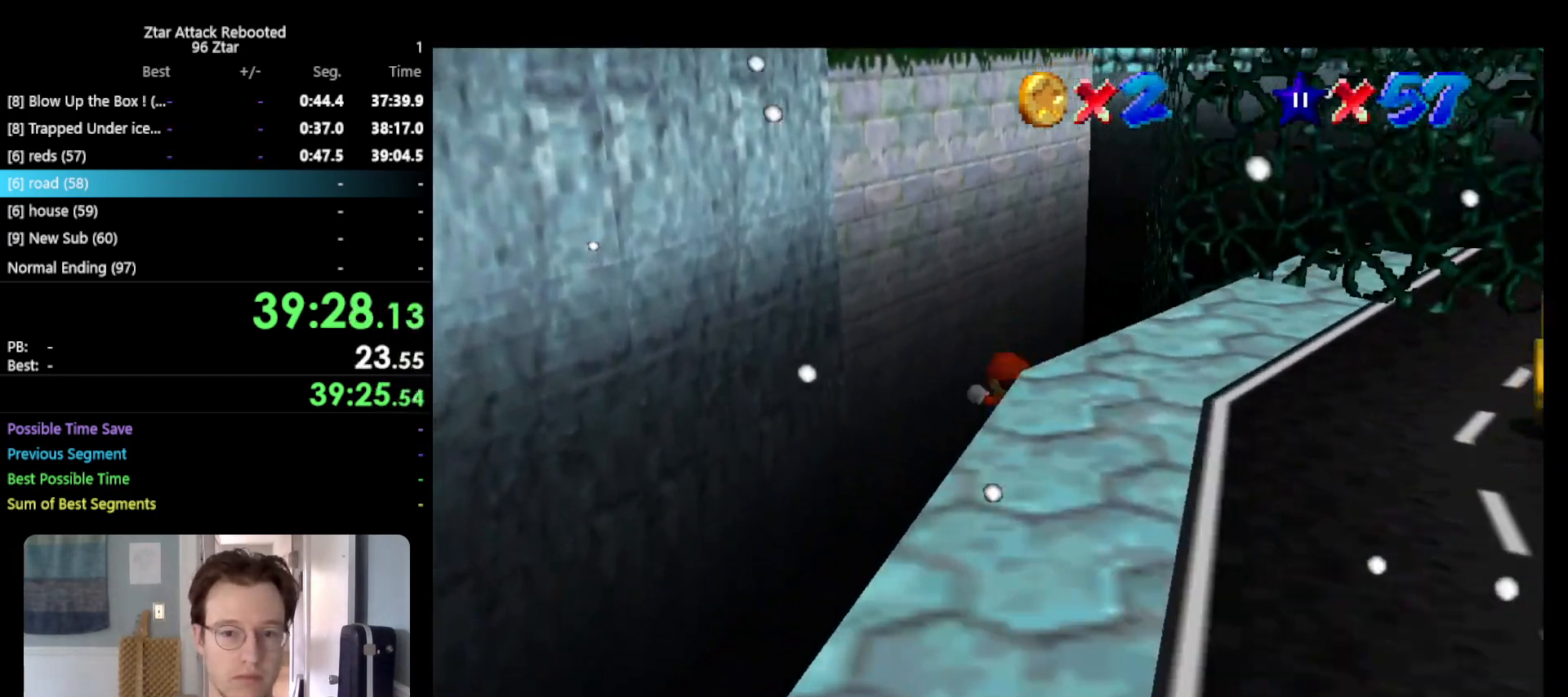
{"buttons": [], "left_stick": "up-left", "events": []}
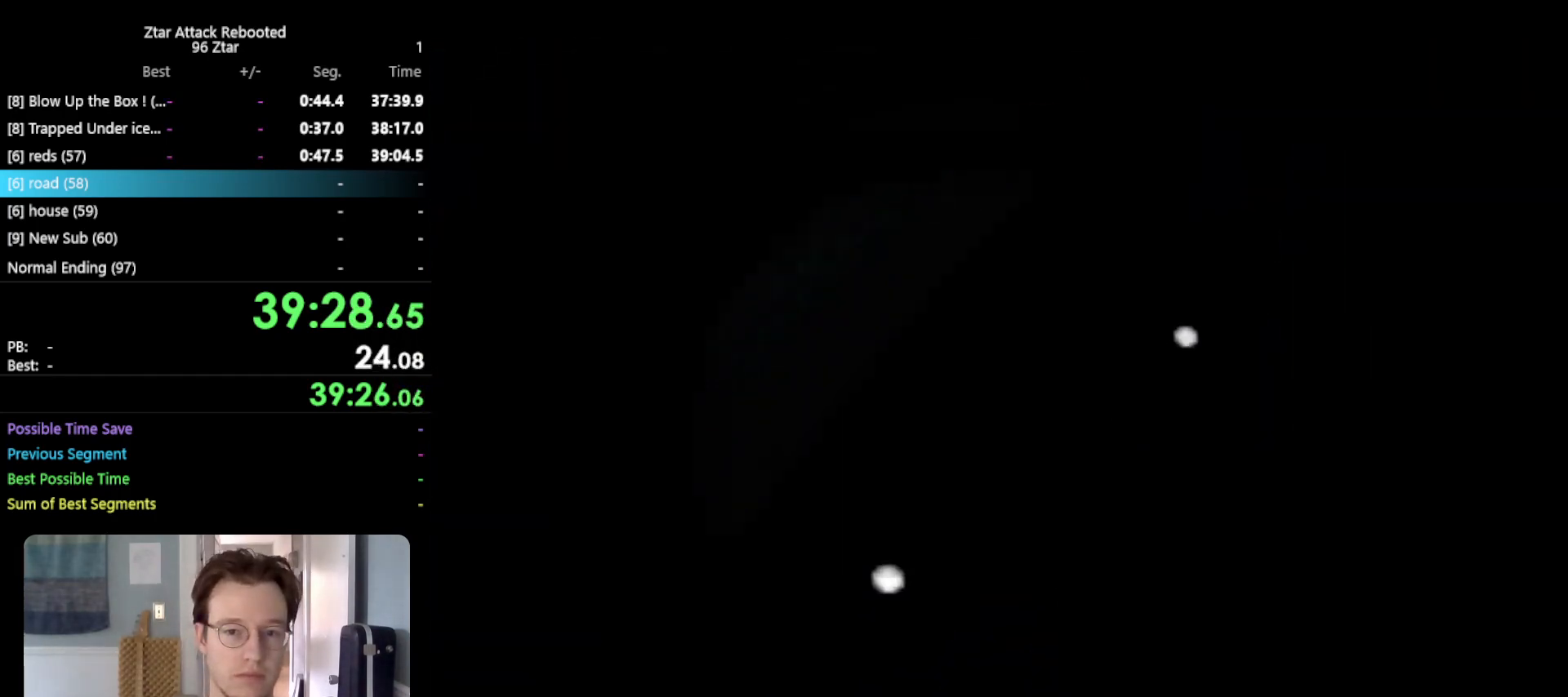
{"buttons": [], "left_stick": "center", "events": [[267, "left_stick", "center"]]}
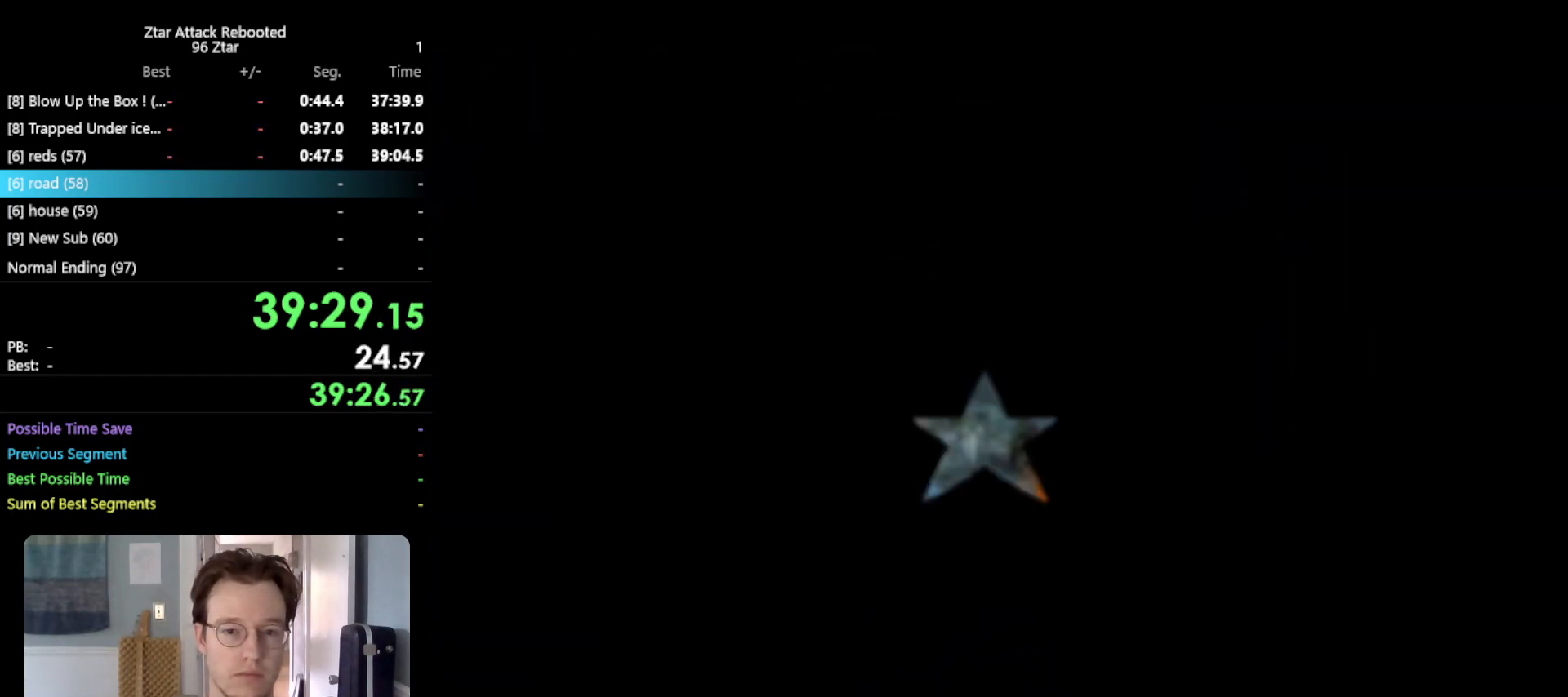
{"buttons": [], "left_stick": "up", "events": [[283, "left_stick", "up"]]}
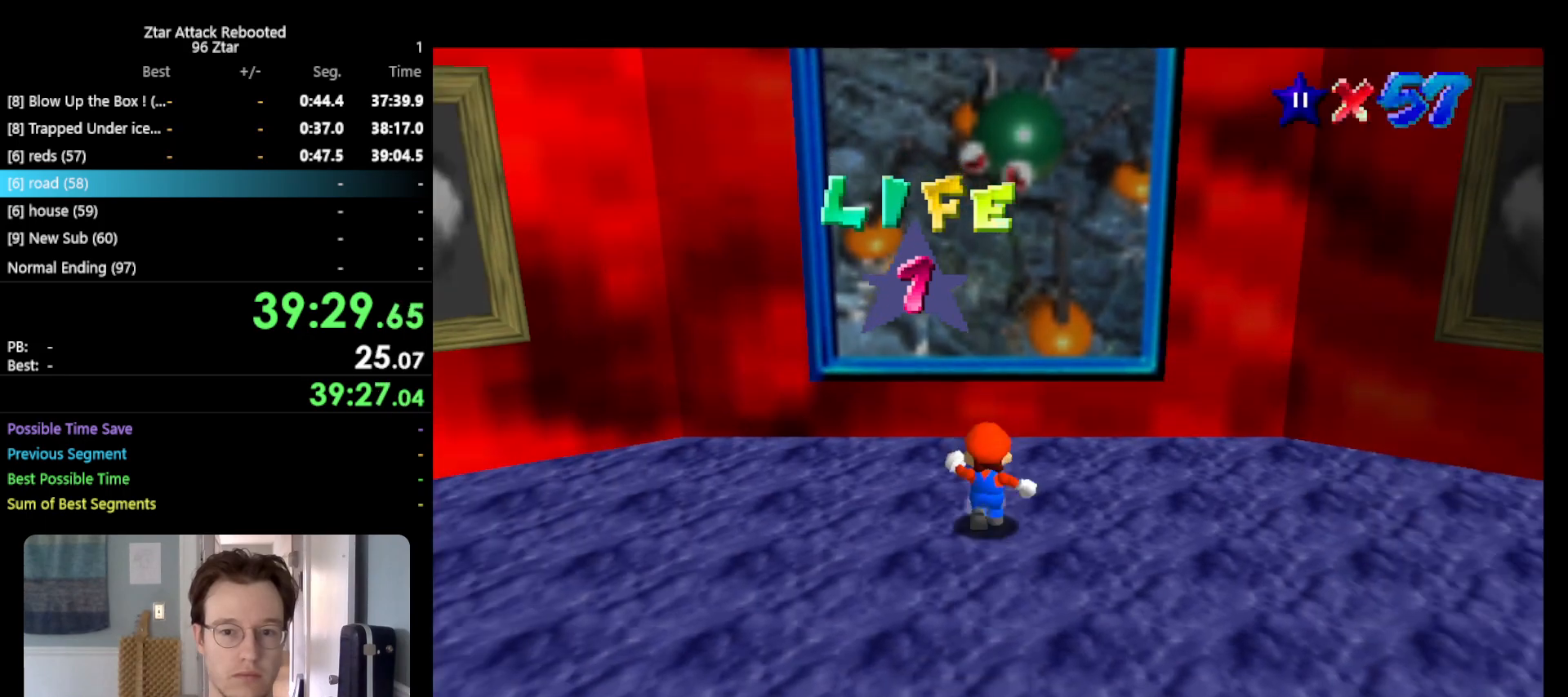
{"buttons": ["A", "Z"], "left_stick": "up", "events": [[150, "Z", "down"], [217, "A", "down"]]}
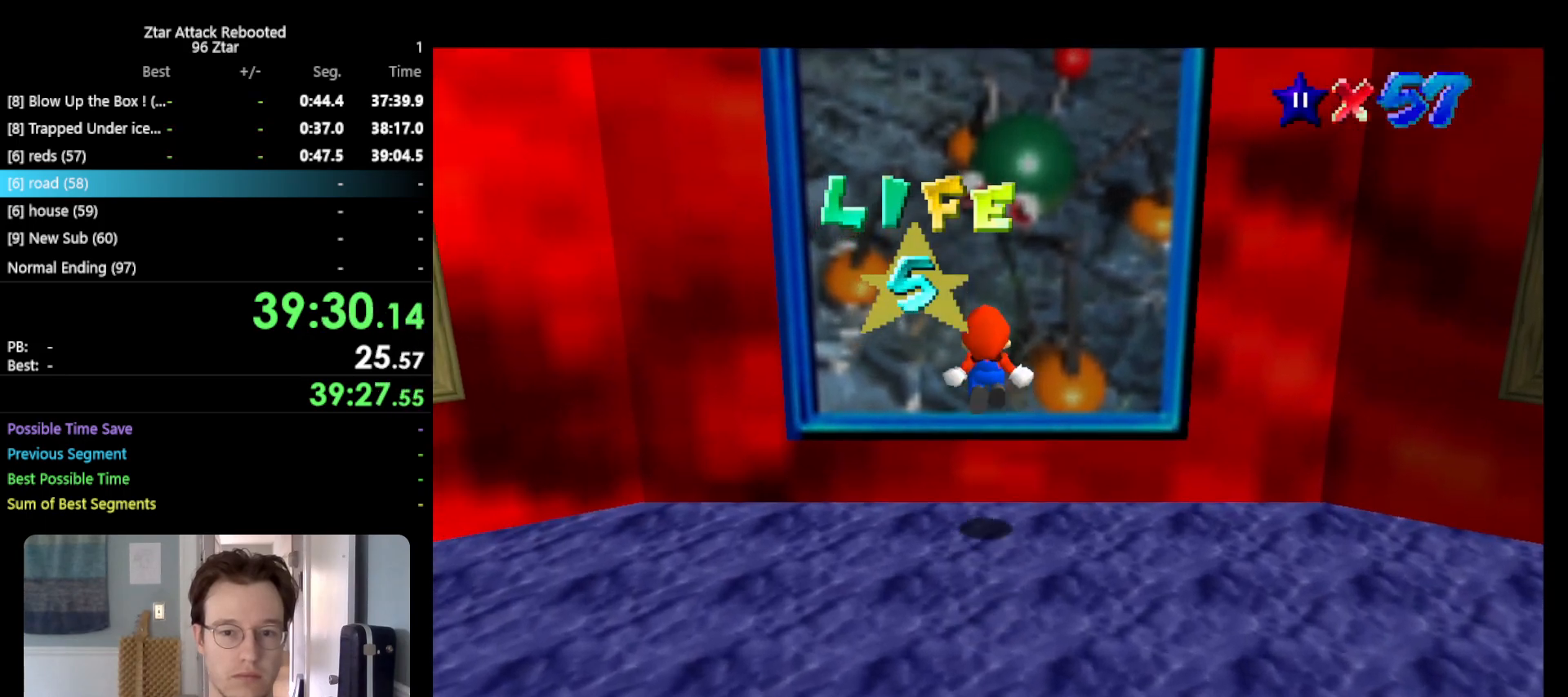
{"buttons": [], "left_stick": "center", "events": [[300, "A", "up"], [367, "Z", "up"], [433, "left_stick", "center"]]}
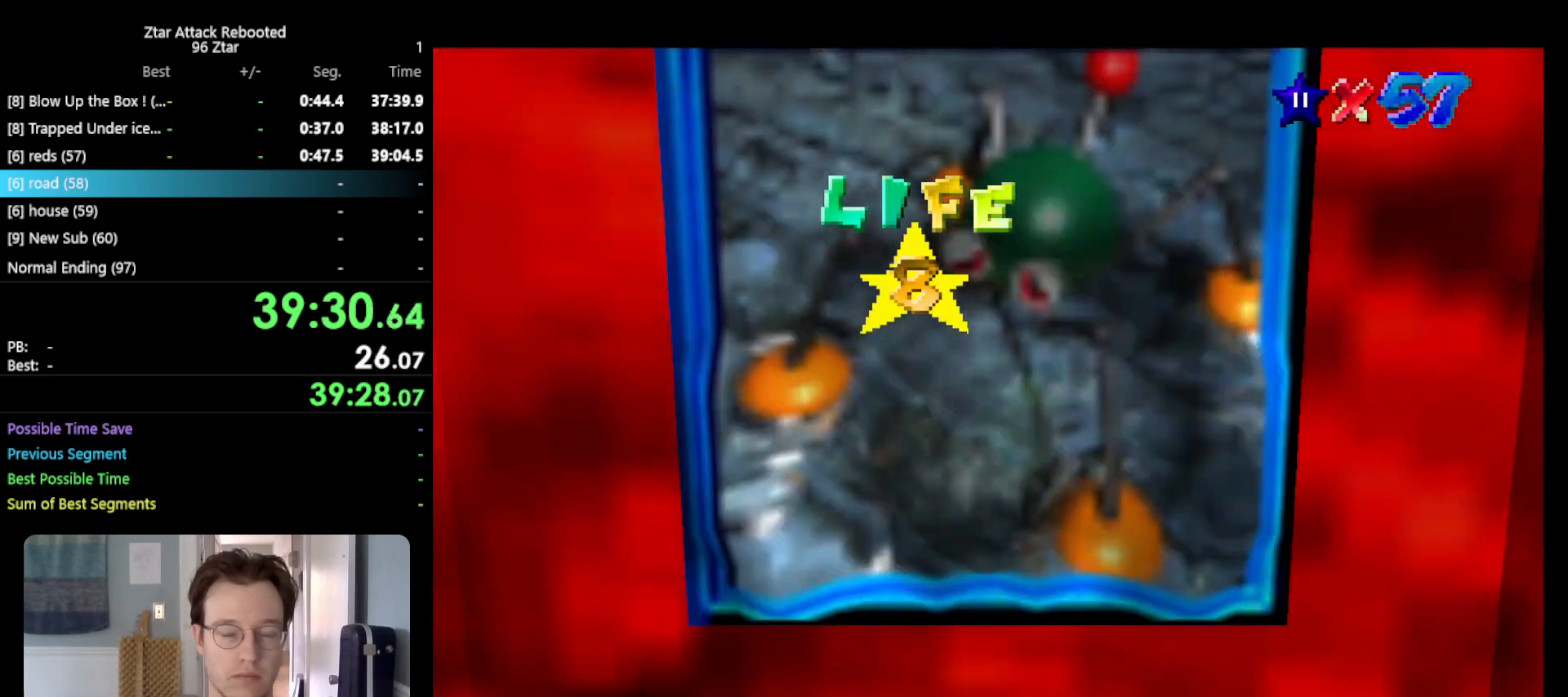
{"buttons": [], "left_stick": "center", "events": []}
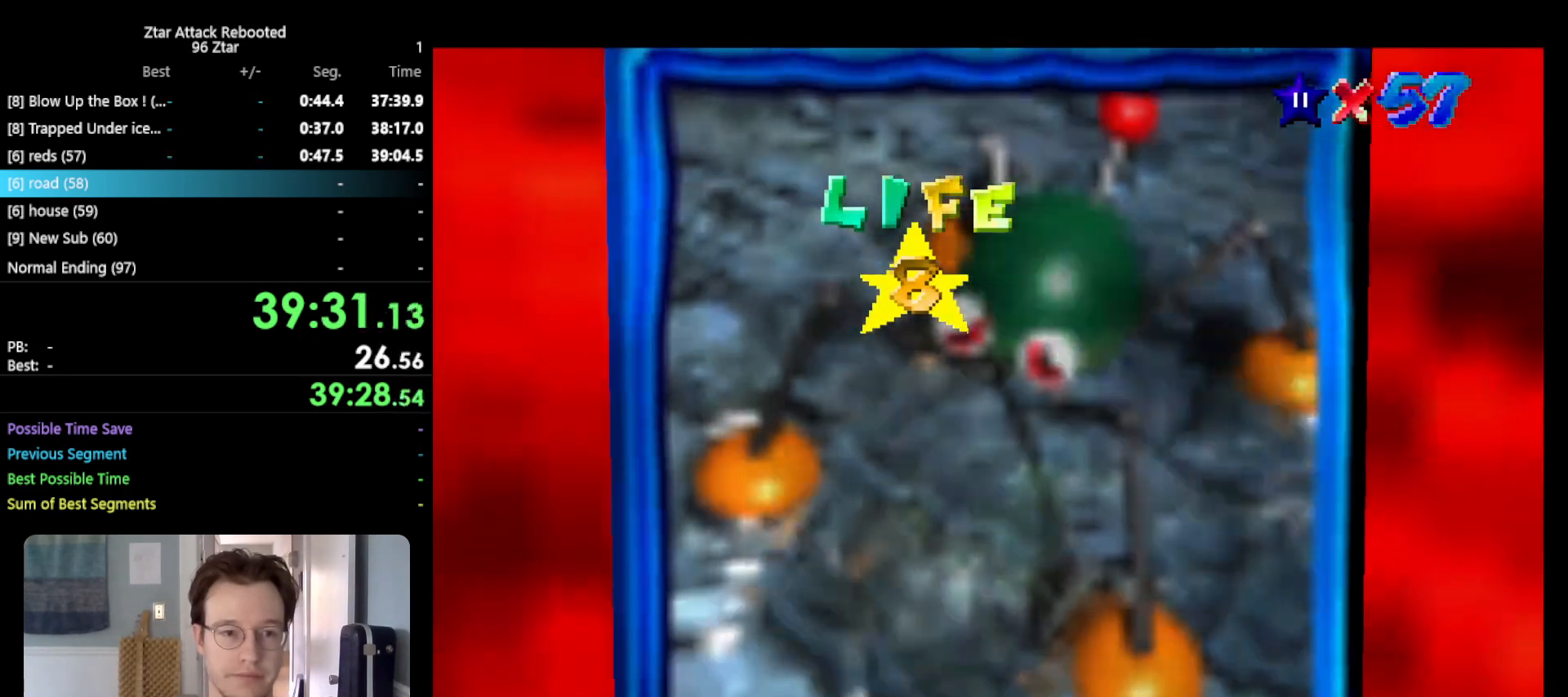
{"buttons": [], "left_stick": "center", "events": []}
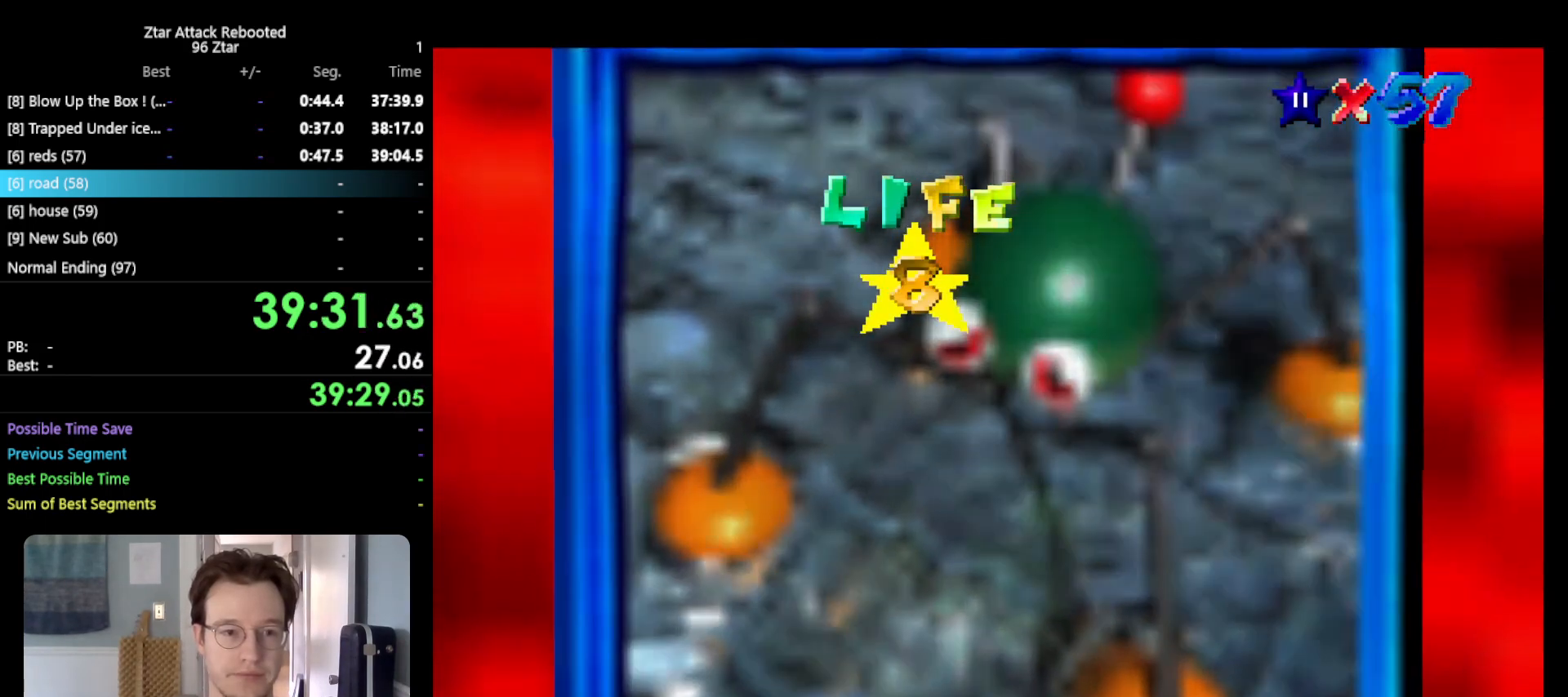
{"buttons": [], "left_stick": "center", "events": []}
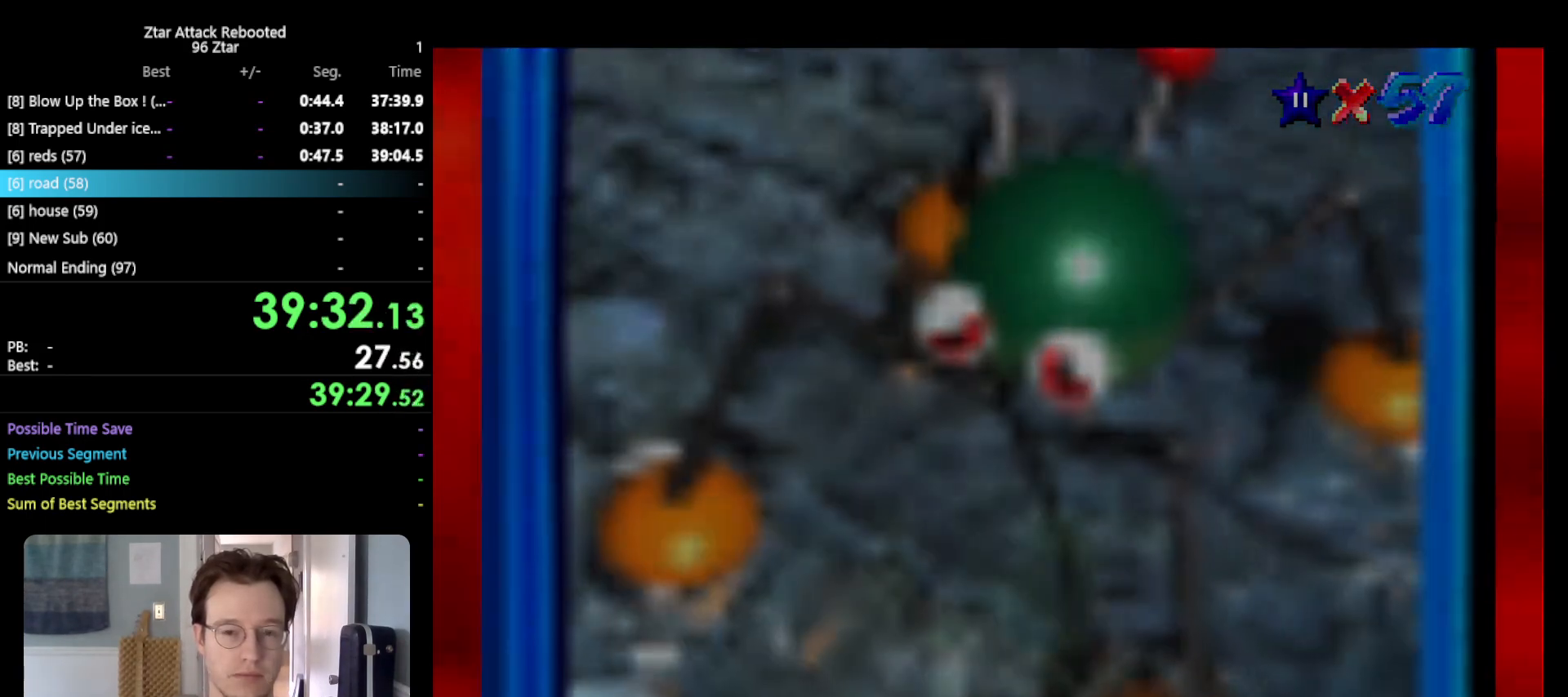
{"buttons": [], "left_stick": "center", "events": []}
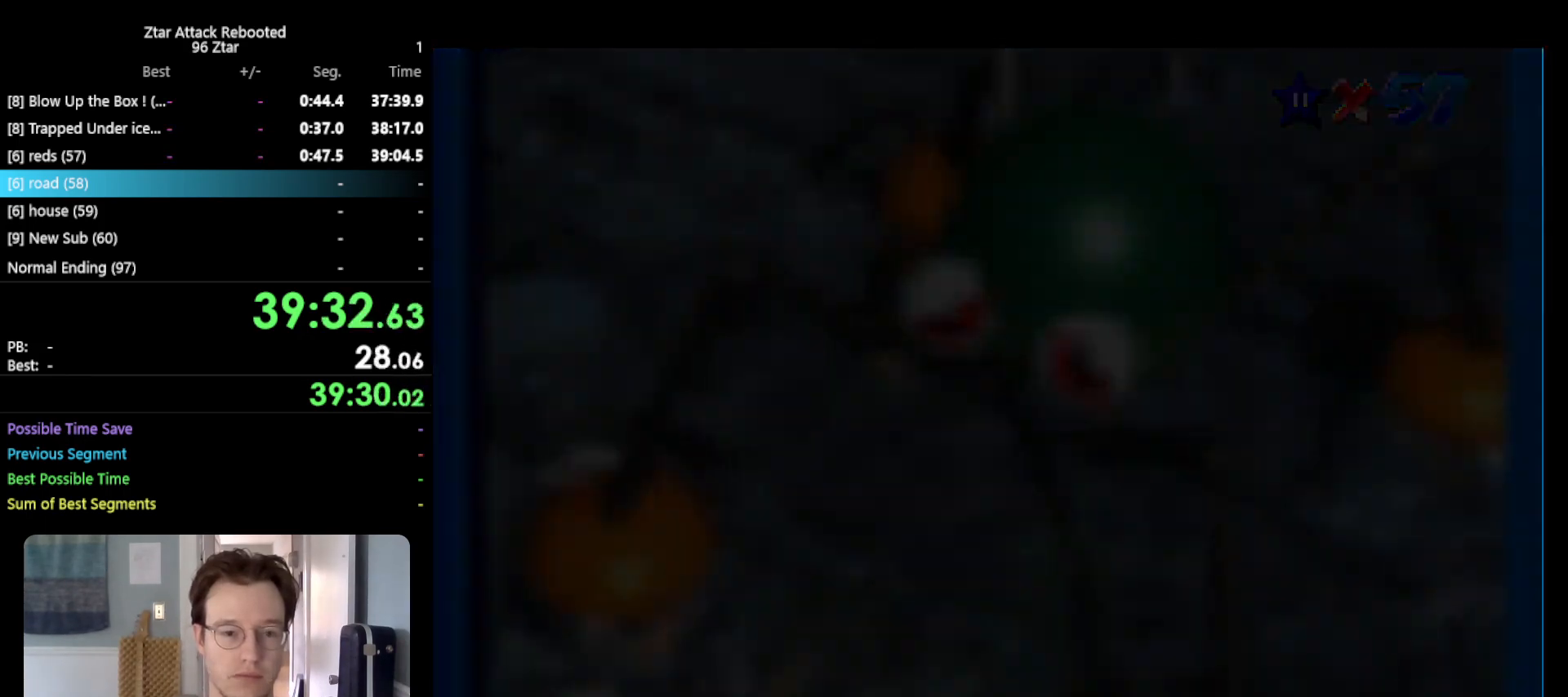
{"buttons": [], "left_stick": "center", "events": []}
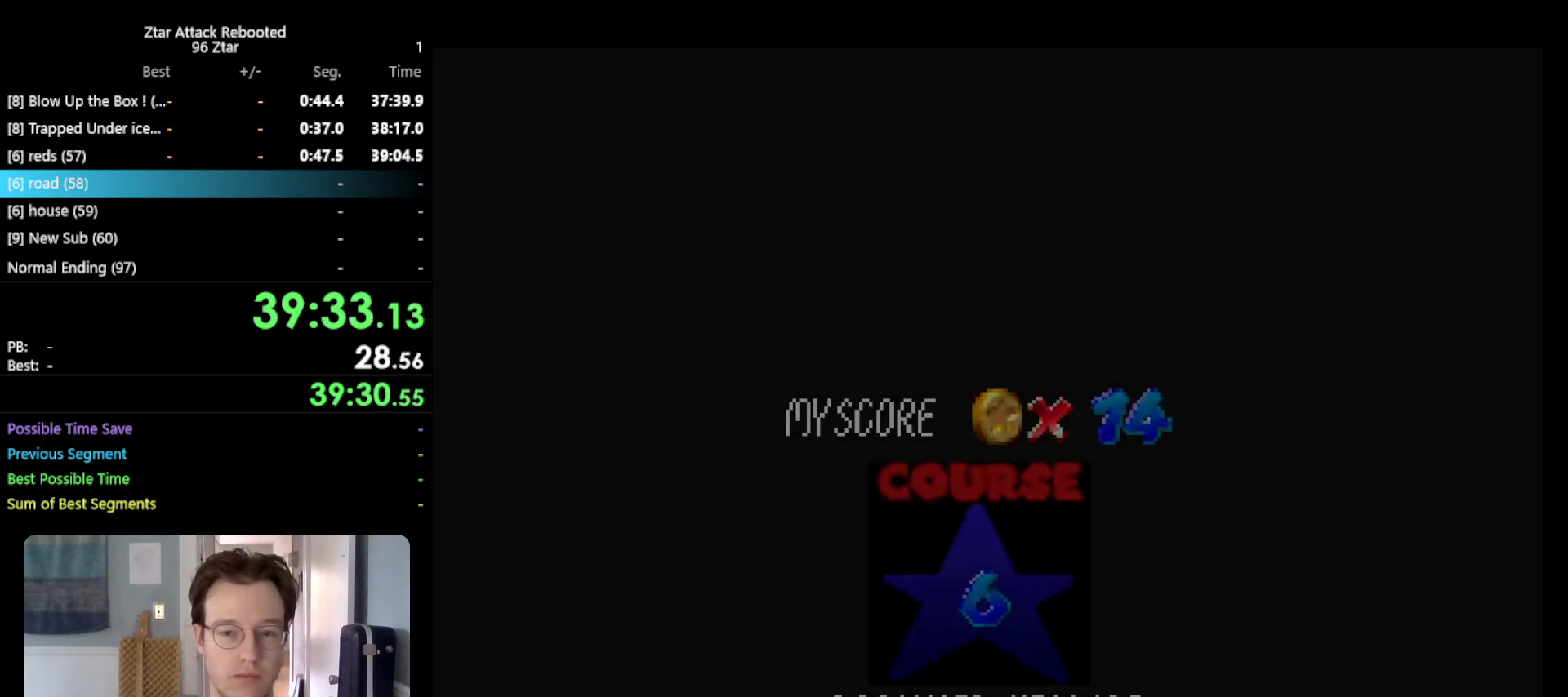
{"buttons": ["A", "START"], "left_stick": "center", "events": [[50, "START", "down"], [117, "A", "down"], [150, "START", "up"], [217, "B", "down"], [250, "B", "up"], [250, "START", "down"], [367, "START", "up"], [400, "B", "down"], [433, "B", "up"], [500, "START", "down"]]}
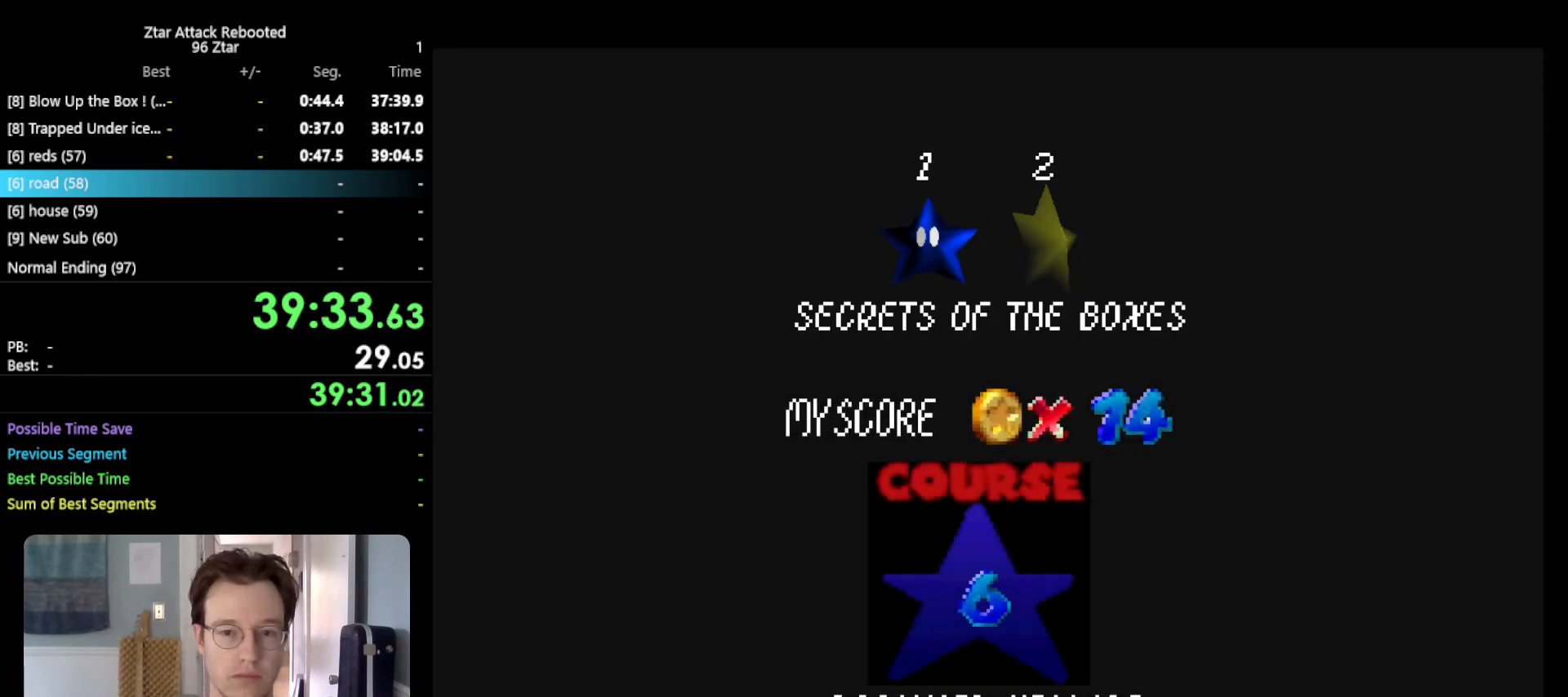
{"buttons": ["A"], "left_stick": "center", "events": [[100, "START", "up"], [183, "START", "down"], [217, "A", "up"], [250, "START", "up"], [317, "A", "down"], [317, "START", "down"], [367, "B", "down"], [400, "START", "up"], [500, "B", "up"]]}
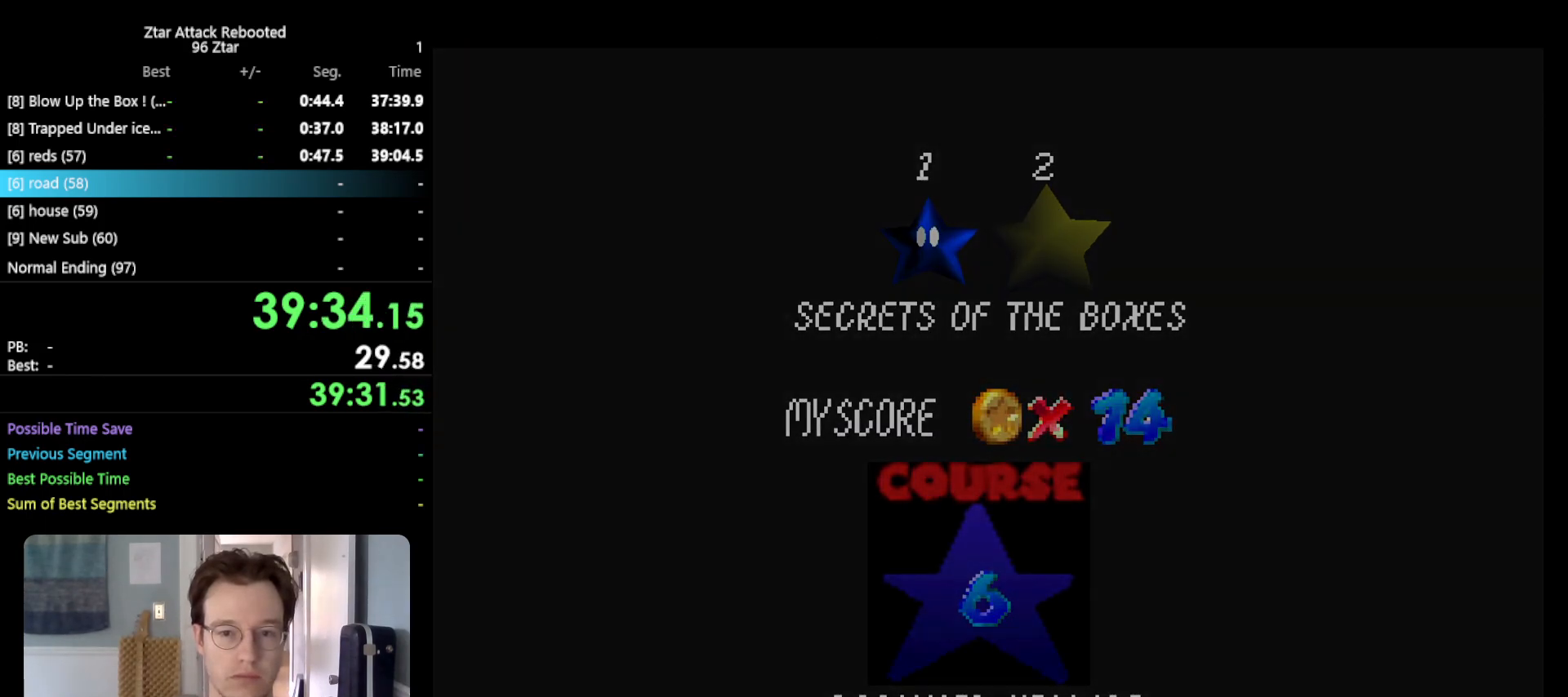
{"buttons": [], "left_stick": "up-right", "events": [[183, "A", "up"], [267, "left_stick", "up-right"]]}
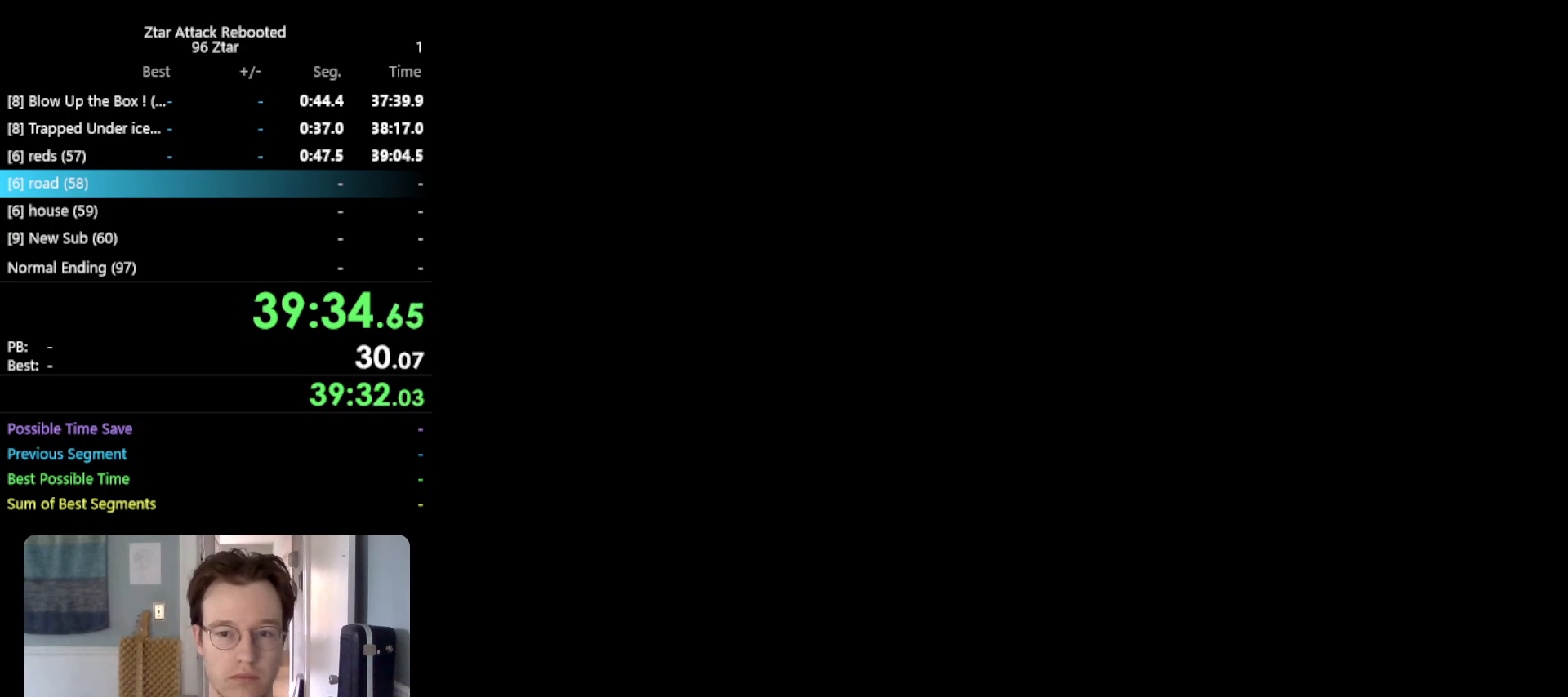
{"buttons": [], "left_stick": "up-right", "events": []}
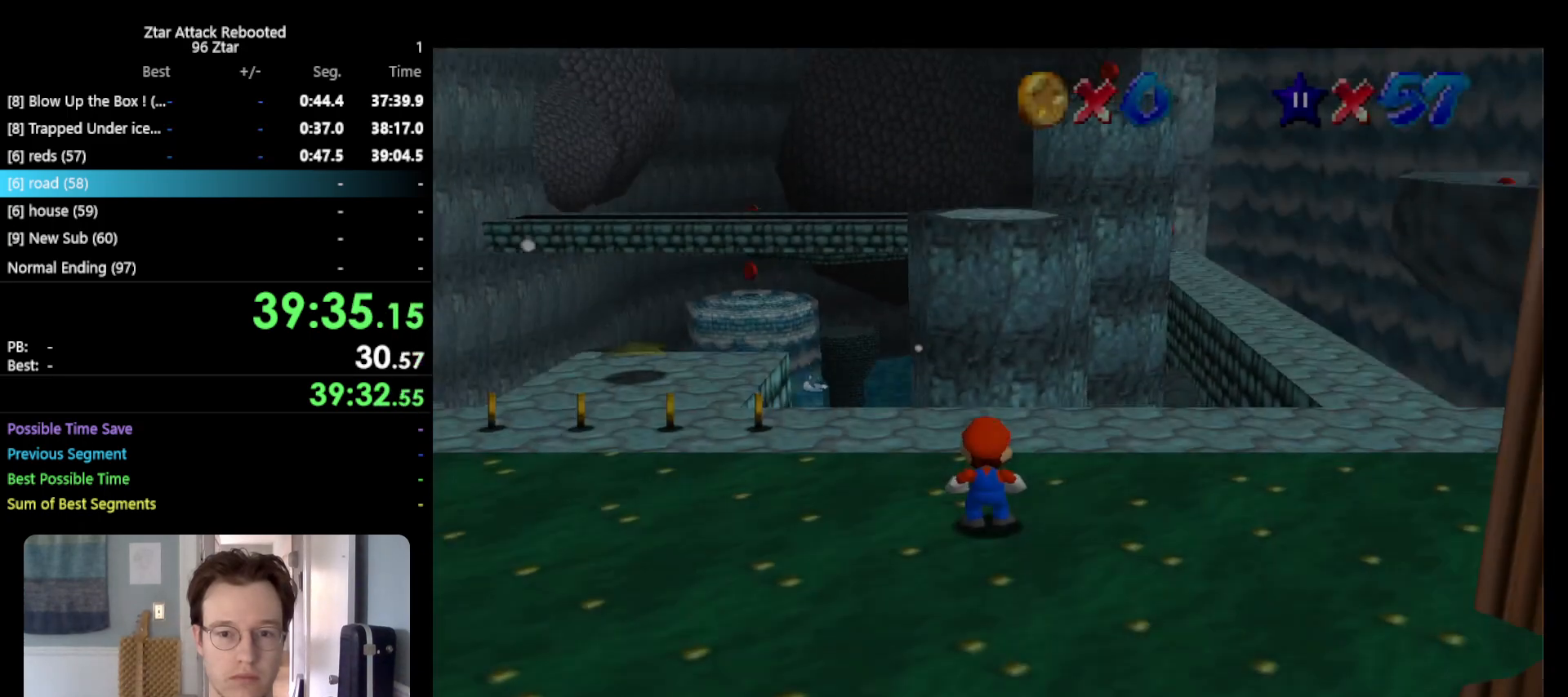
{"buttons": [], "left_stick": "up-right", "events": [[233, "A", "down"], [467, "A", "up"]]}
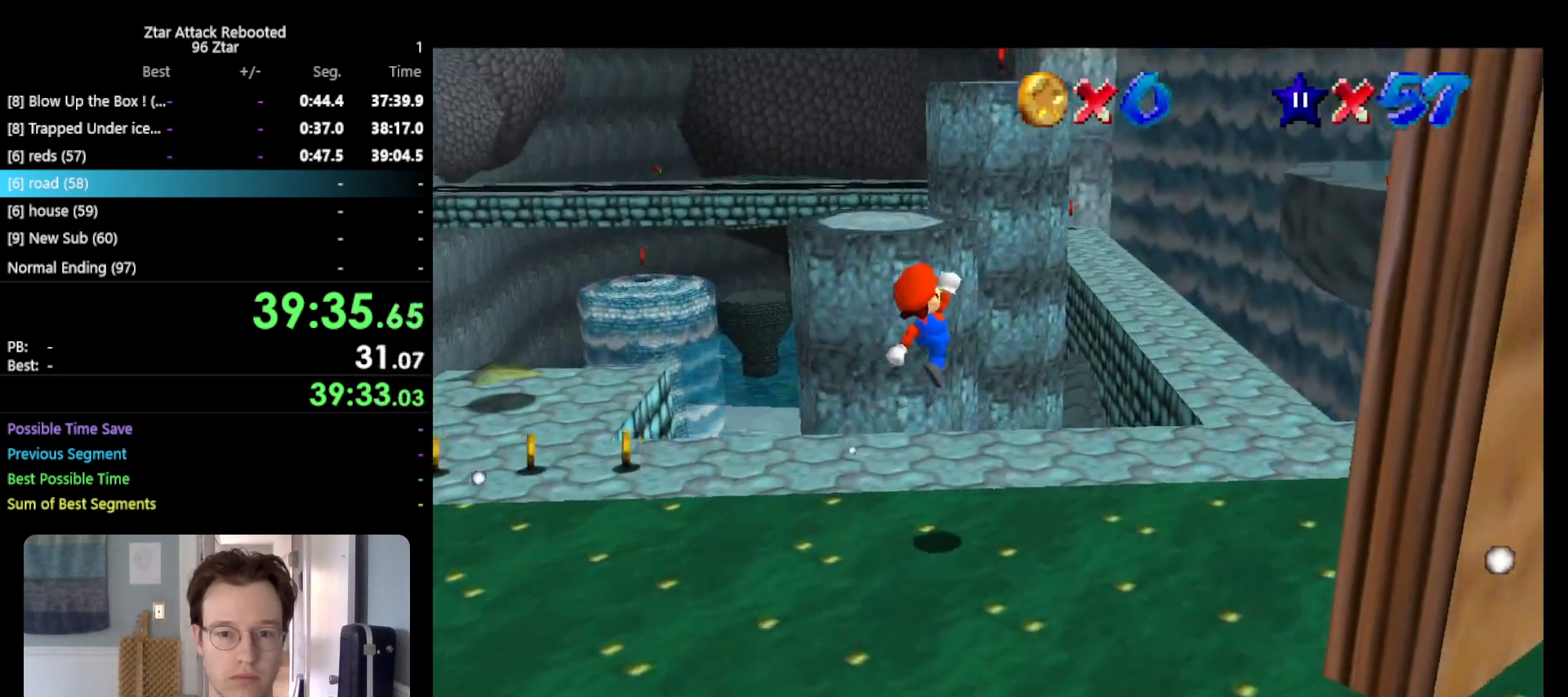
{"buttons": ["B"], "left_stick": "up-right", "events": [[467, "B", "down"]]}
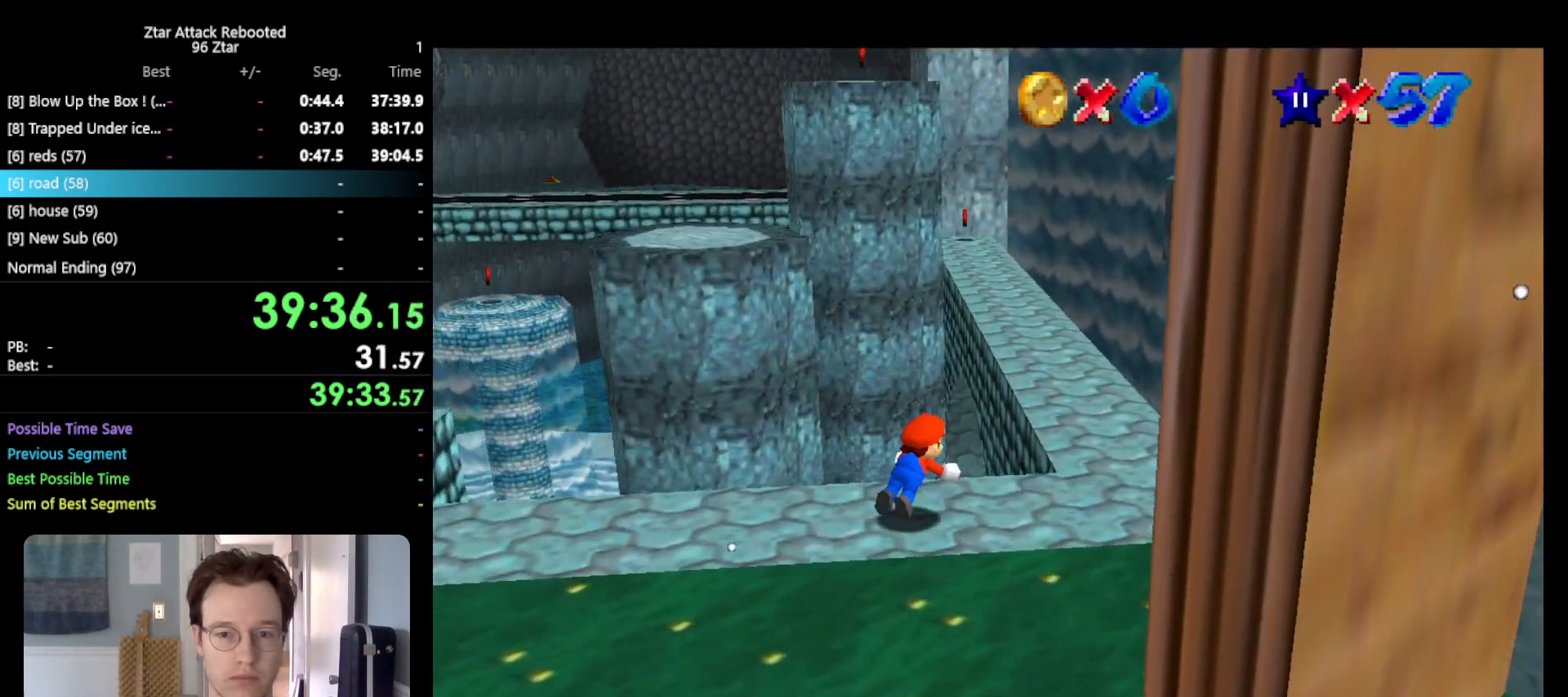
{"buttons": [], "left_stick": "up", "events": [[33, "A", "down"], [50, "B", "up"], [133, "A", "up"], [133, "left_stick", "up-left"], [433, "left_stick", "up"]]}
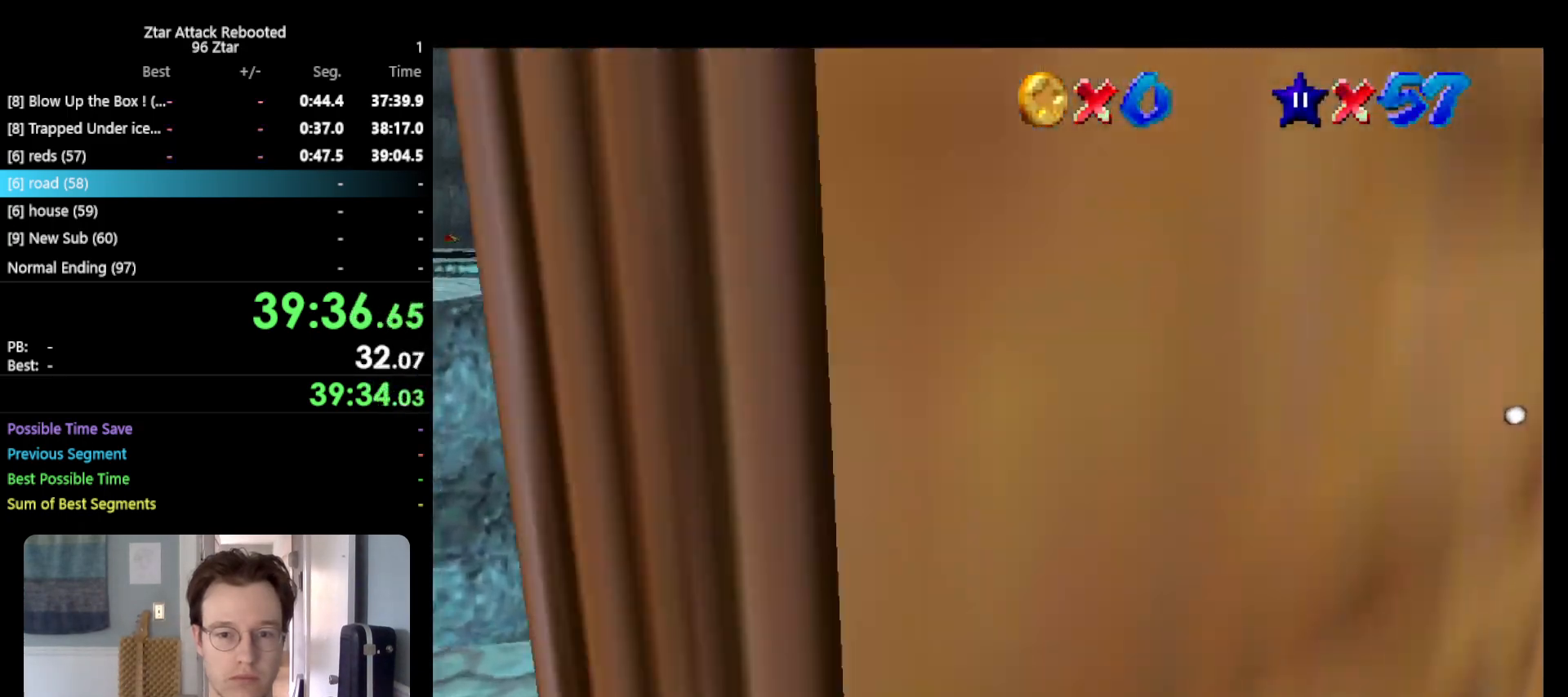
{"buttons": [], "left_stick": "up", "events": [[350, "B", "down"], [450, "B", "up"]]}